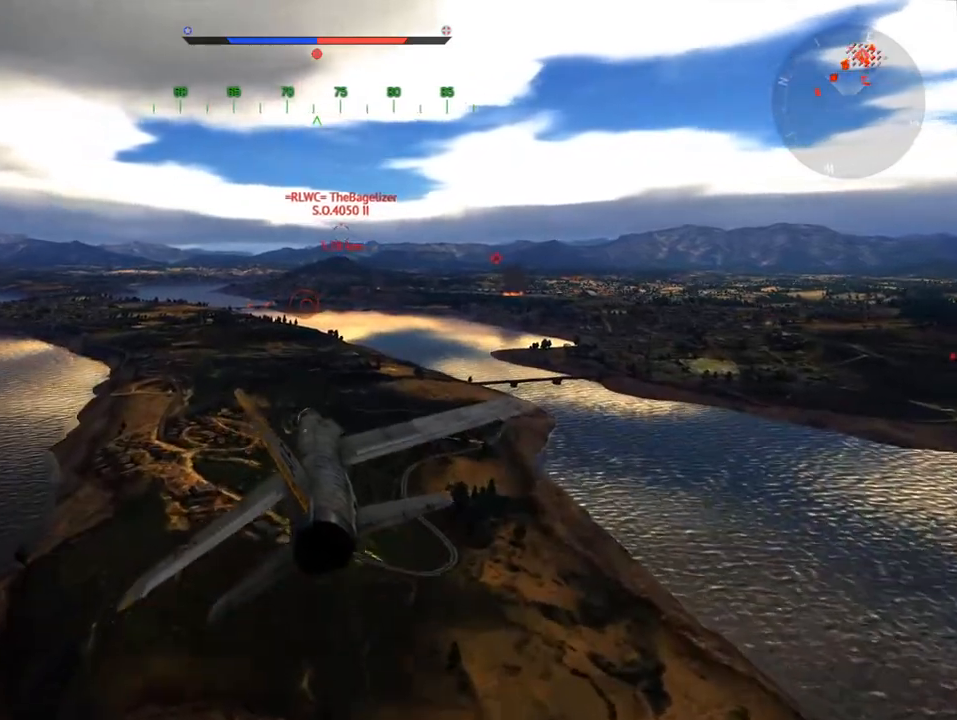
Gameplay with keyboard and mouse; each line is a JSON object with the keys and mouse buttons held at the frame after it. "events" lists presses ("down") and releases ("up") of "1", "2", "3", "4", "5", "a", "alt", "c", "caps_lock", "ctrl", "d", "e", "f", "g", "q", "r", "s", "shift", "space", "t", "tab", "v", "w", "x", "z", "mouse_left", "mouse_wheel" and "mouse_right" between this image and that frame as [ms after this image, input, new state], when the widget could be followed in between. "mouse_left", "mouse_wheel", "mouse_right" = the "left", "wheel", "right" buttons of the "mouse" list. No other keys are recorded. "wheel" means that the mouse wheel is clicked or scrolled. "mouse_move" is the direction in which the mouse moves at that frame (one of eight, or "still"), when it could be read.
{"keys": [], "mouse": [], "mouse_move": "still", "events": []}
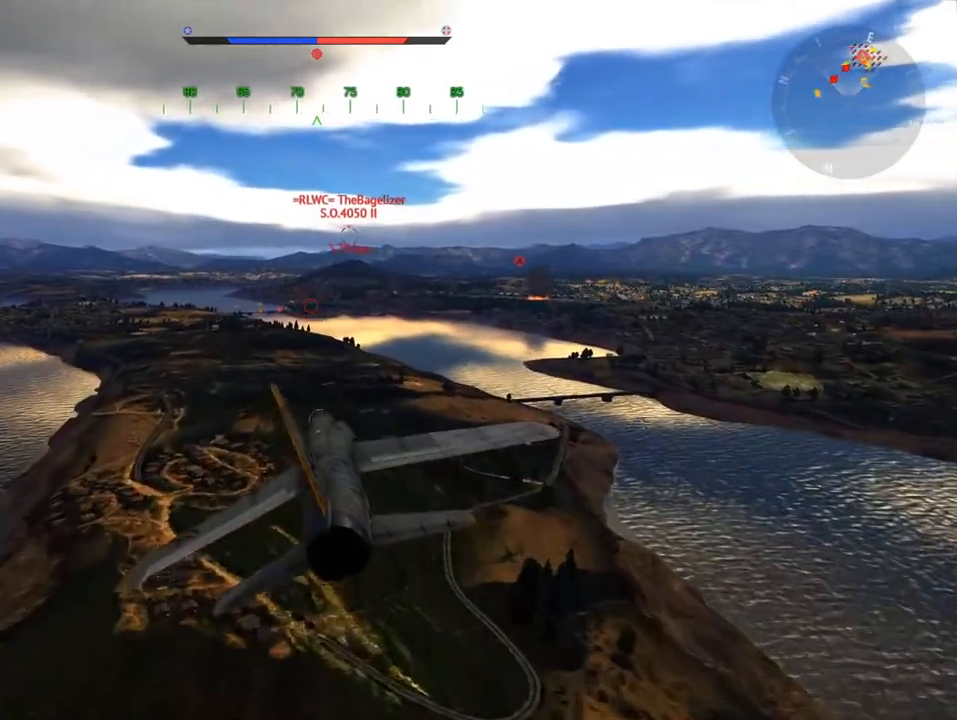
{"keys": [], "mouse": [], "mouse_move": "still", "events": []}
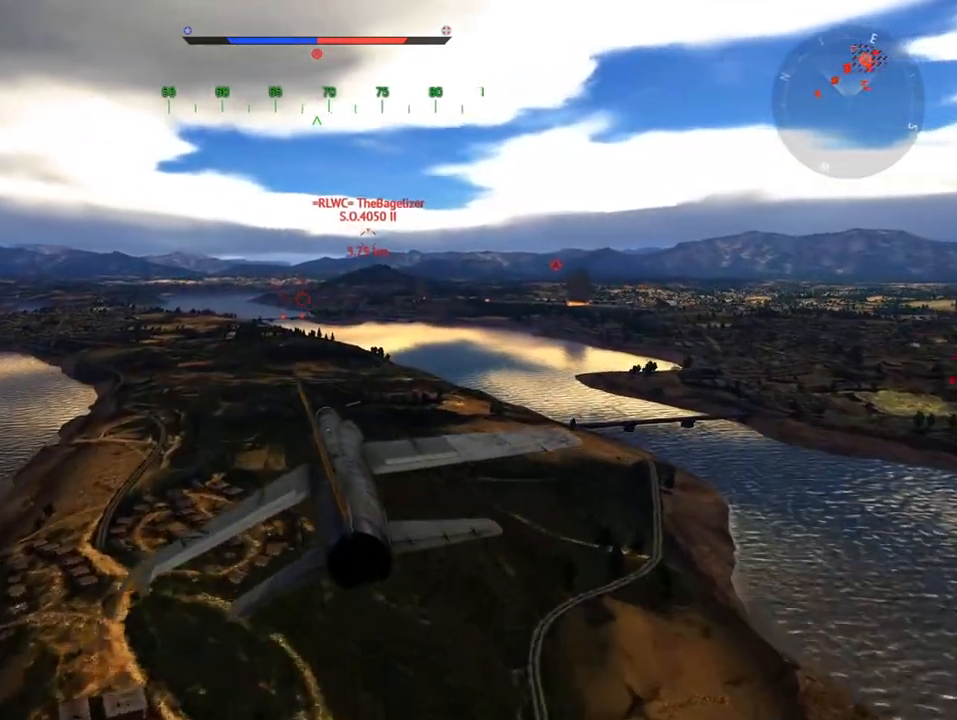
{"keys": [], "mouse": [], "mouse_move": "still", "events": []}
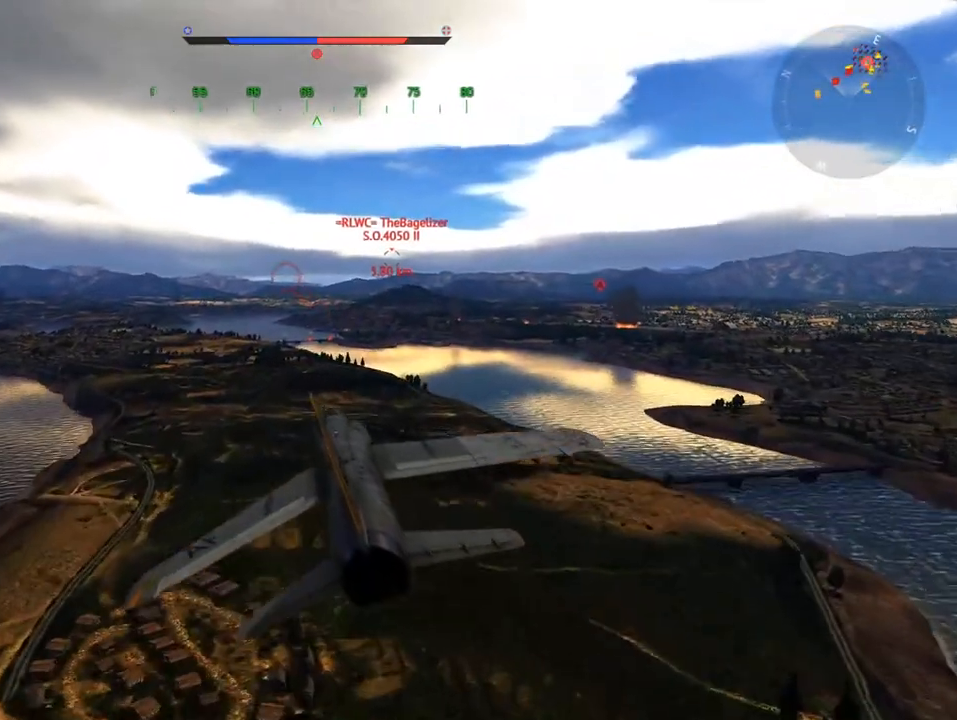
{"keys": ["c"], "mouse": [], "mouse_move": "right", "events": [[150, "c", "down"]]}
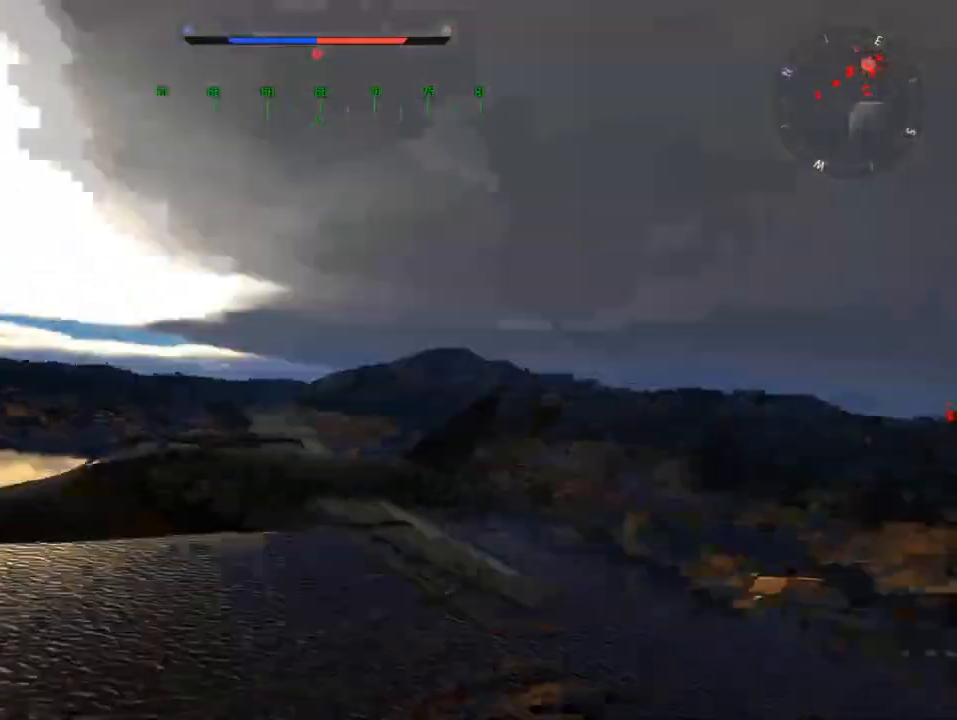
{"keys": ["c"], "mouse": [], "mouse_move": "still", "events": []}
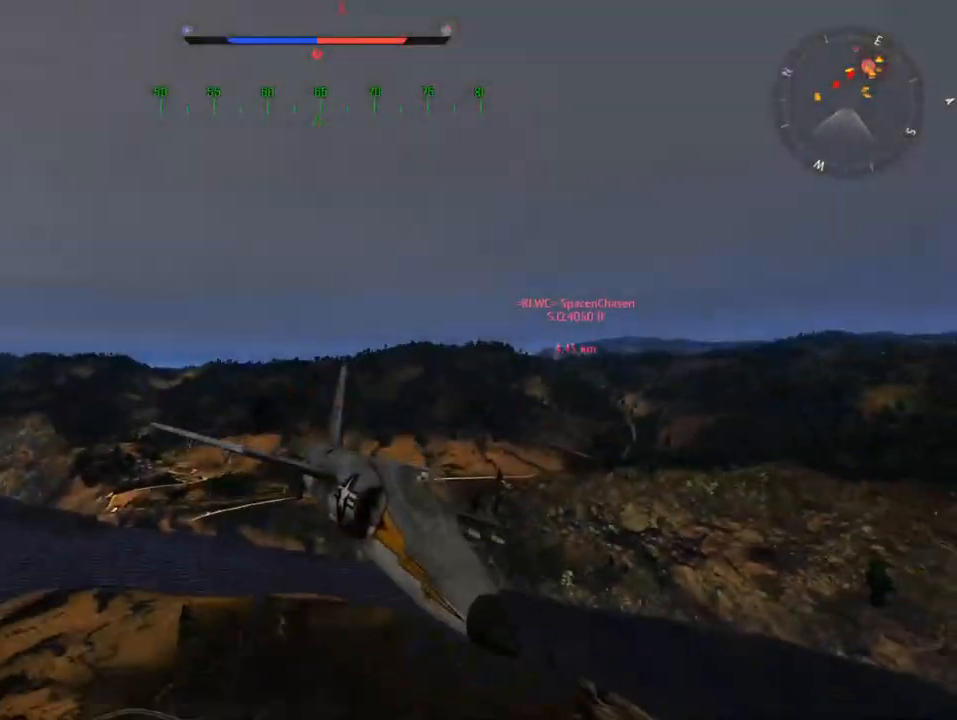
{"keys": ["c"], "mouse": [], "mouse_move": "still", "events": []}
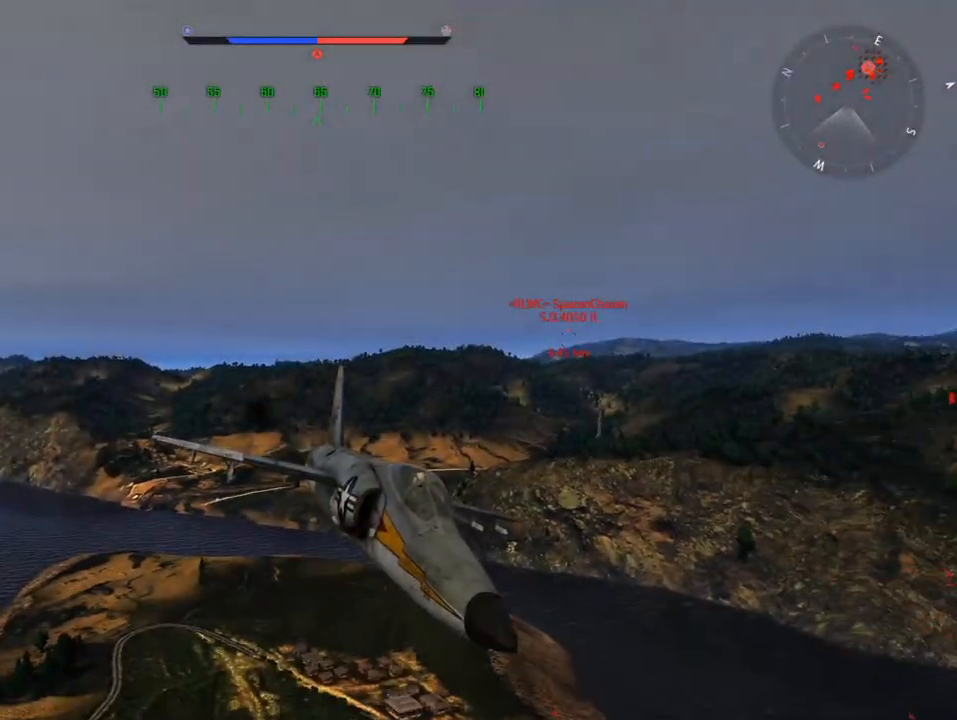
{"keys": ["c"], "mouse": [], "mouse_move": "right", "events": [[17, "mouse_wheel", "down"], [150, "mouse_wheel", "up"]]}
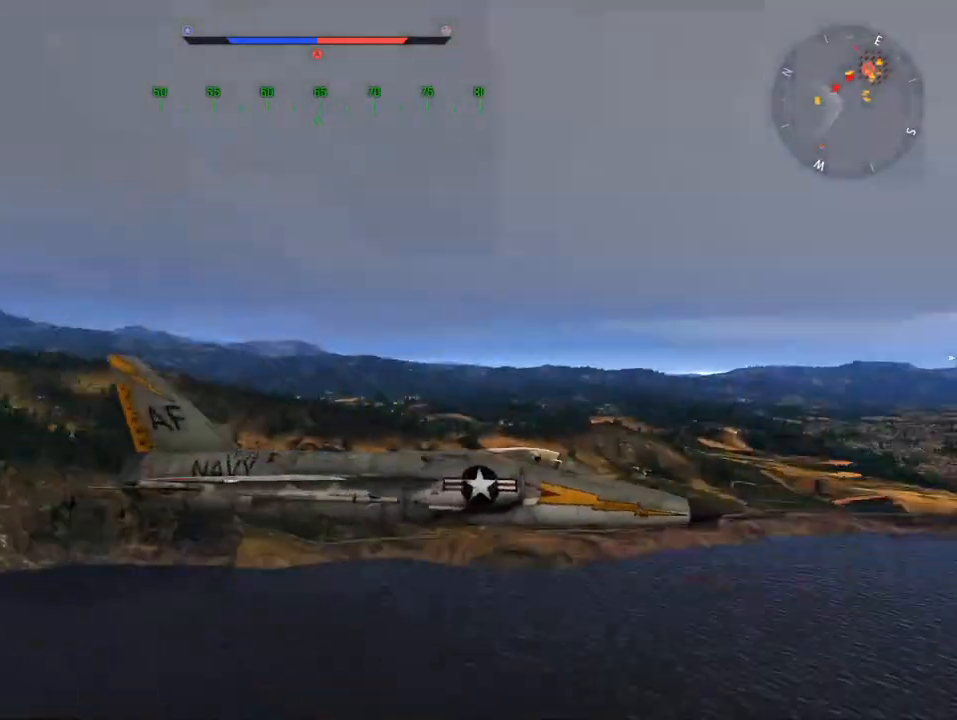
{"keys": [], "mouse": ["wheel"], "mouse_move": "still", "events": [[267, "c", "up"], [350, "mouse_wheel", "down"]]}
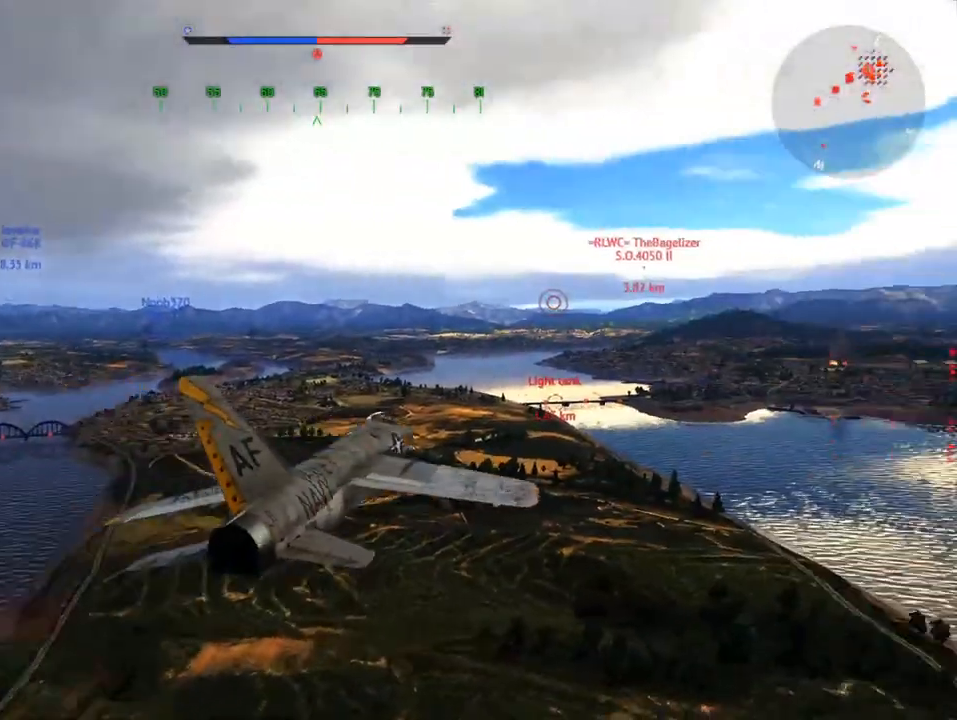
{"keys": [], "mouse": ["wheel"], "mouse_move": "still", "events": [[50, "mouse_wheel", "up"], [467, "mouse_wheel", "down"]]}
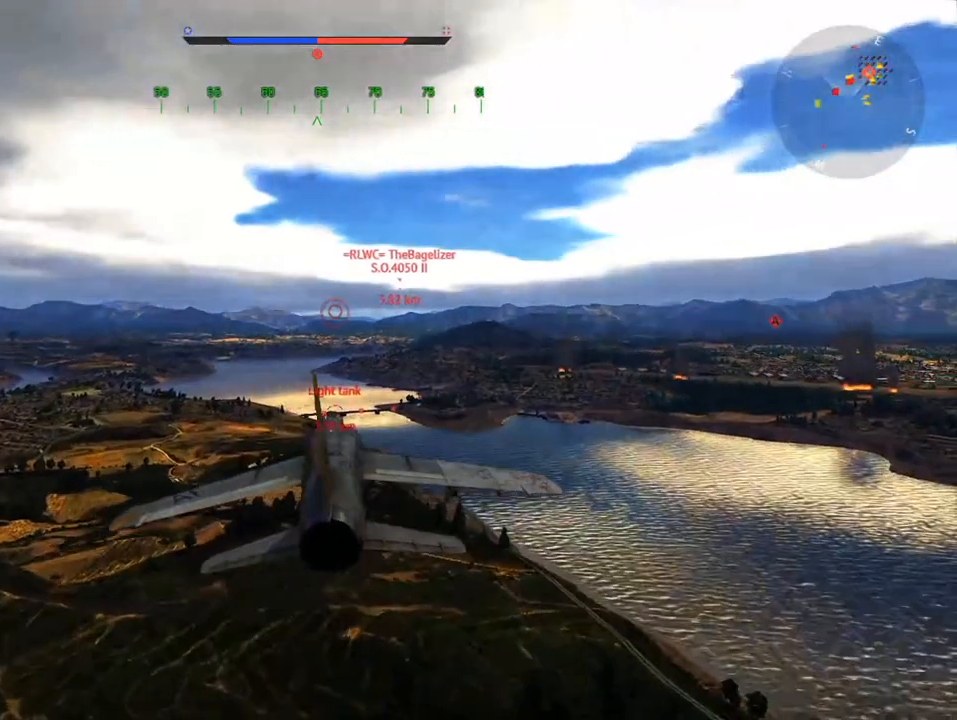
{"keys": [], "mouse": [], "mouse_move": "still", "events": [[150, "mouse_wheel", "up"]]}
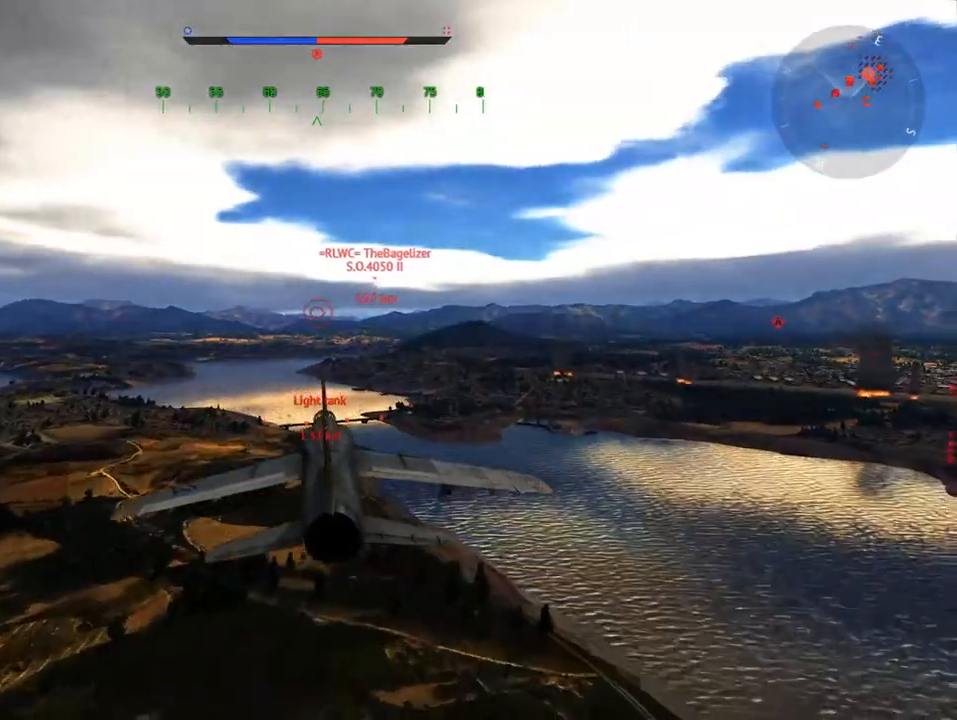
{"keys": [], "mouse": ["wheel"], "mouse_move": "still", "events": [[401, "mouse_wheel", "down"]]}
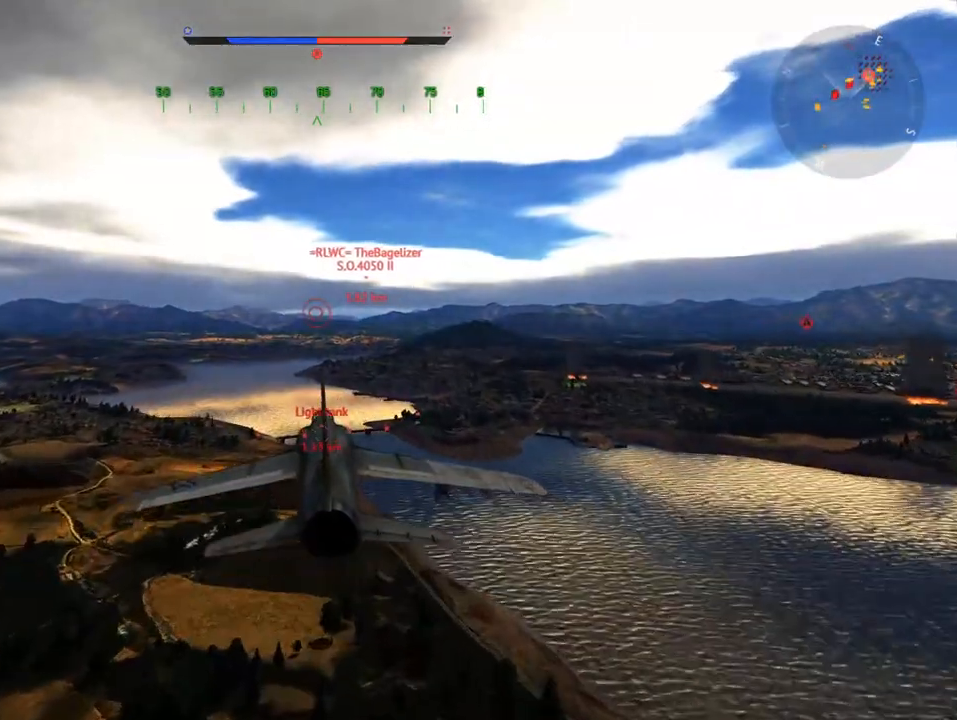
{"keys": [], "mouse": ["wheel"], "mouse_move": "still", "events": [[33, "mouse_wheel", "up"], [417, "mouse_wheel", "down"]]}
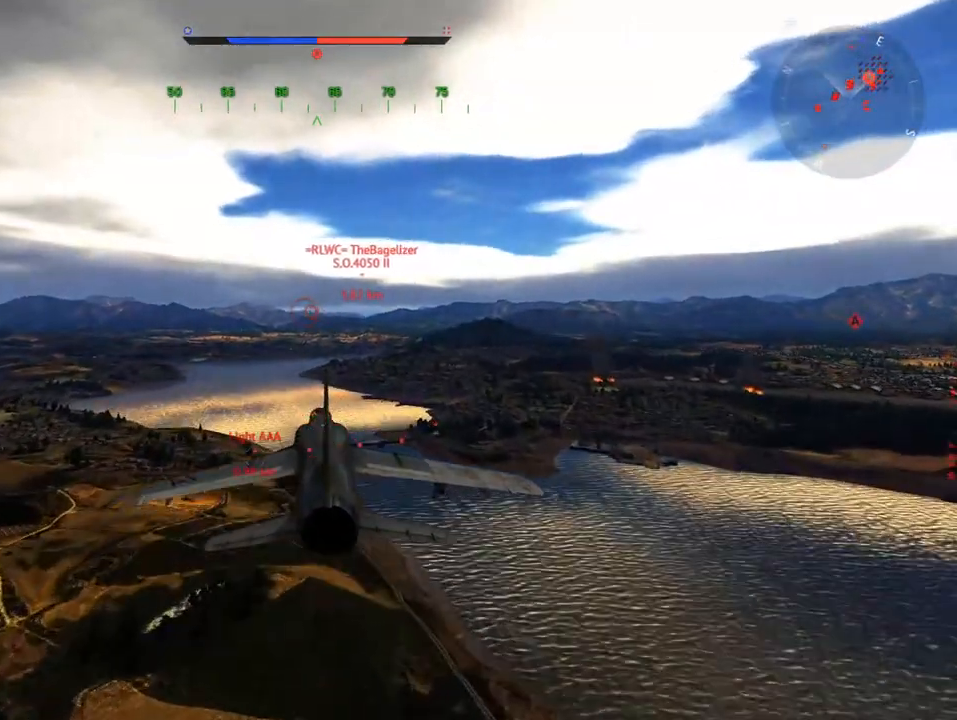
{"keys": [], "mouse": ["wheel"], "mouse_move": "still", "events": [[50, "mouse_wheel", "up"], [467, "mouse_wheel", "down"]]}
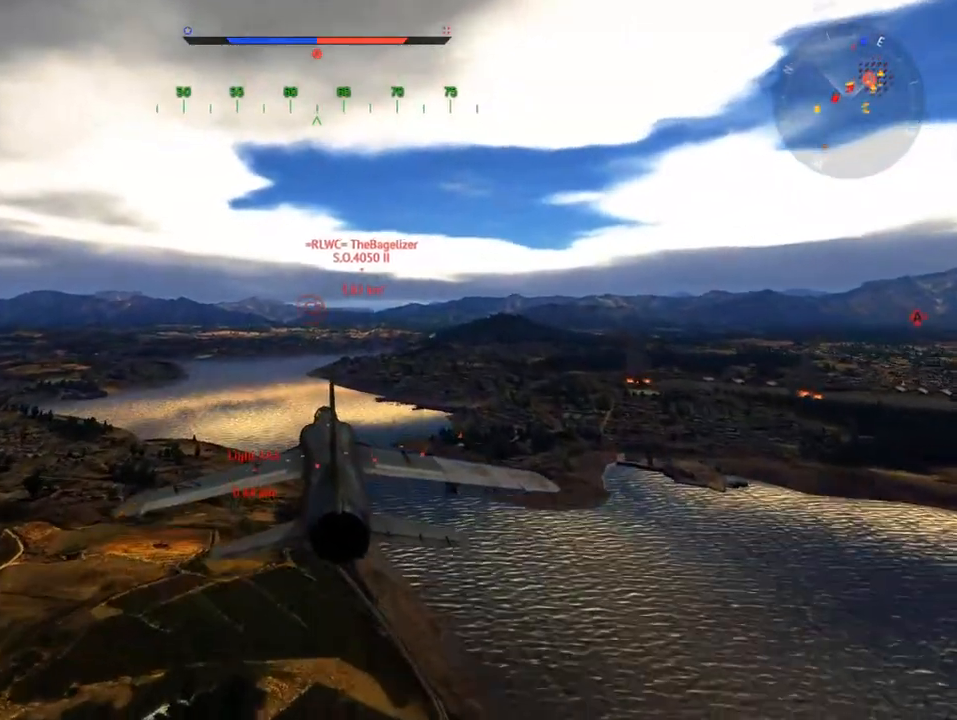
{"keys": [], "mouse": [], "mouse_move": "still", "events": [[117, "mouse_wheel", "up"]]}
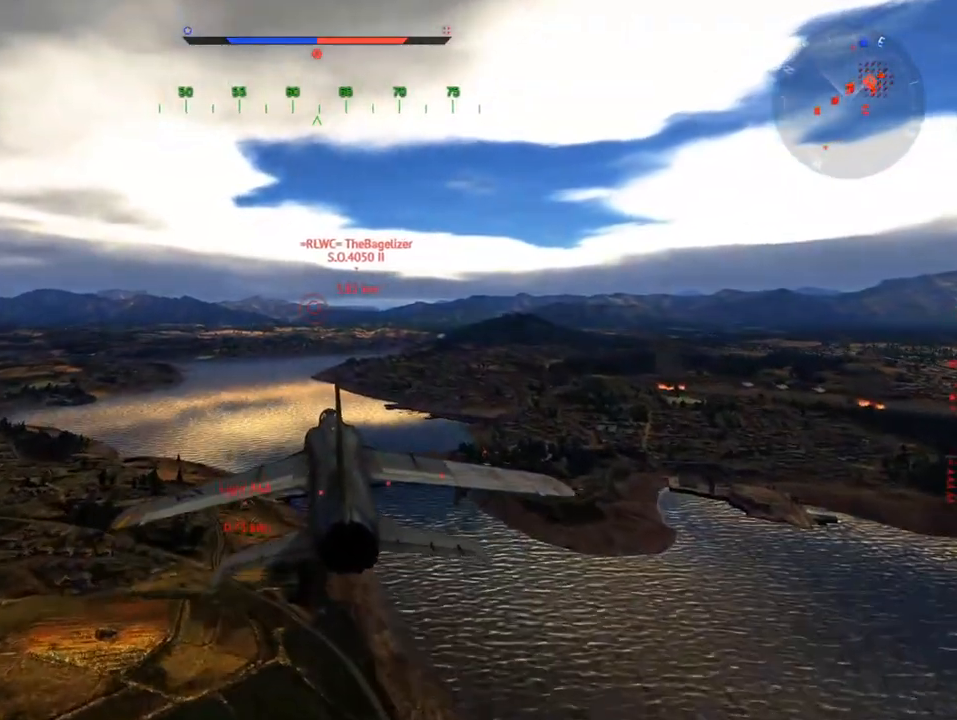
{"keys": [], "mouse": [], "mouse_move": "still", "events": [[217, "mouse_wheel", "down"], [367, "mouse_wheel", "up"]]}
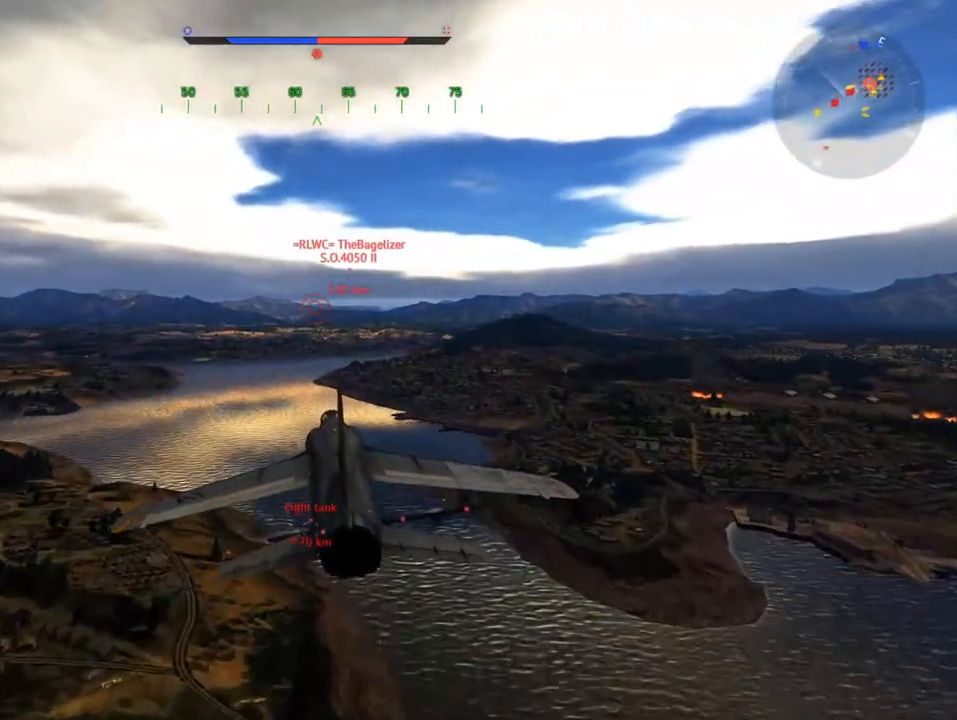
{"keys": [], "mouse": [], "mouse_move": "still", "events": [[133, "mouse_wheel", "down"], [333, "mouse_wheel", "up"]]}
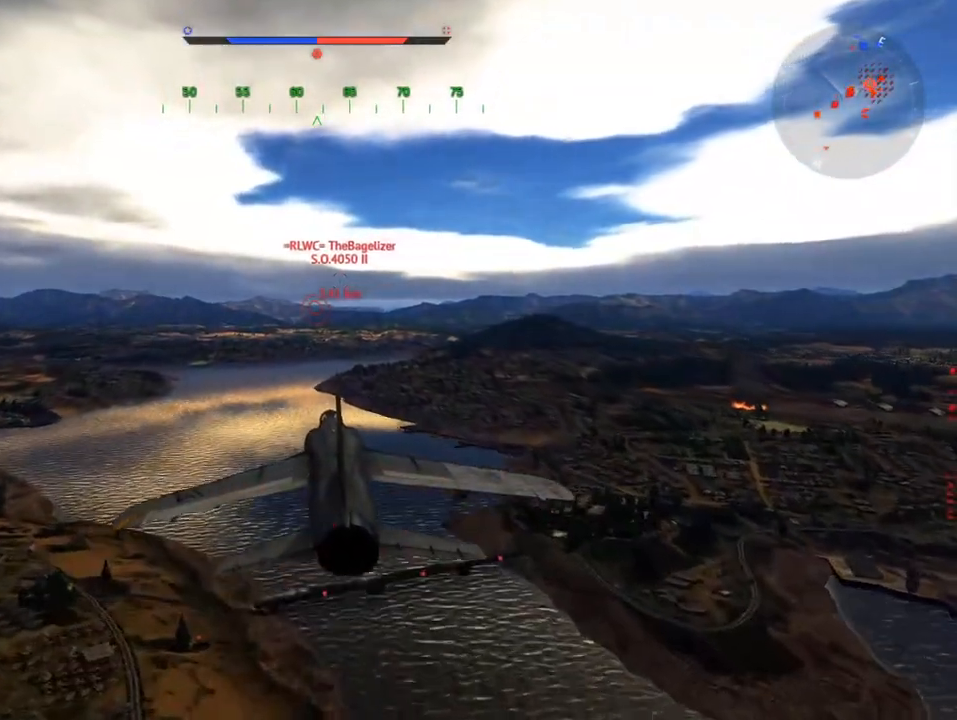
{"keys": [], "mouse": [], "mouse_move": "still", "events": [[17, "mouse_wheel", "down"], [150, "mouse_wheel", "up"]]}
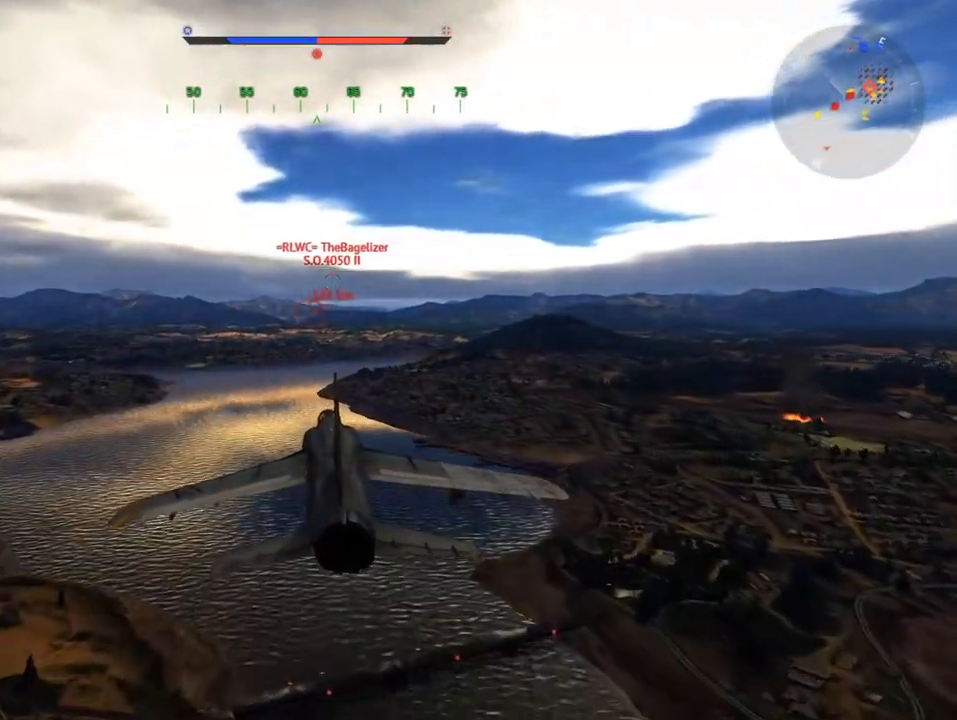
{"keys": [], "mouse": [], "mouse_move": "still", "events": []}
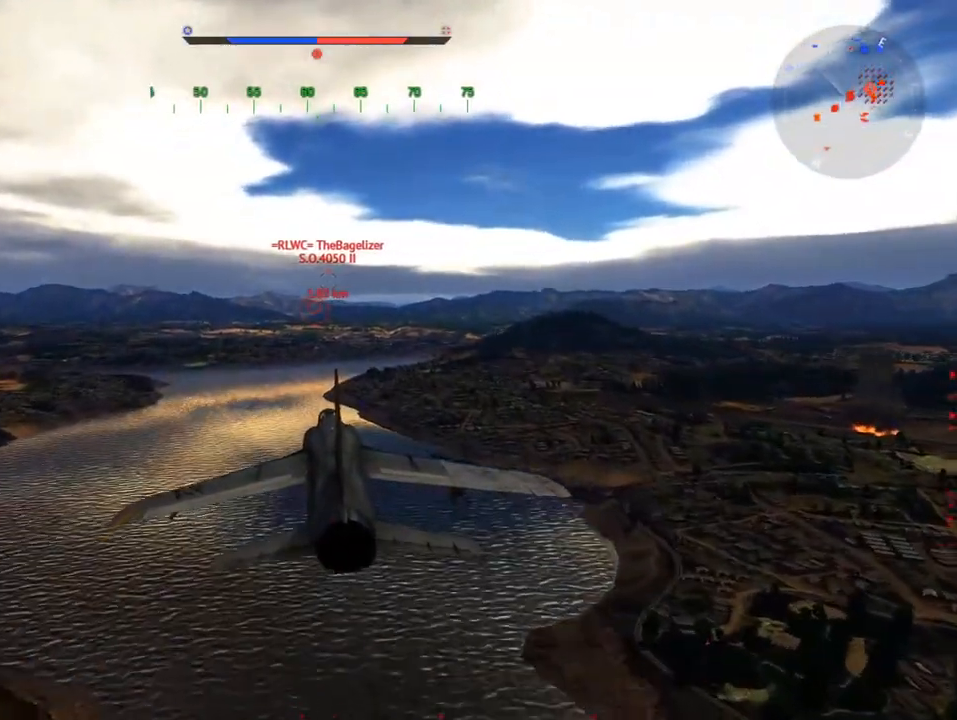
{"keys": [], "mouse": [], "mouse_move": "still", "events": []}
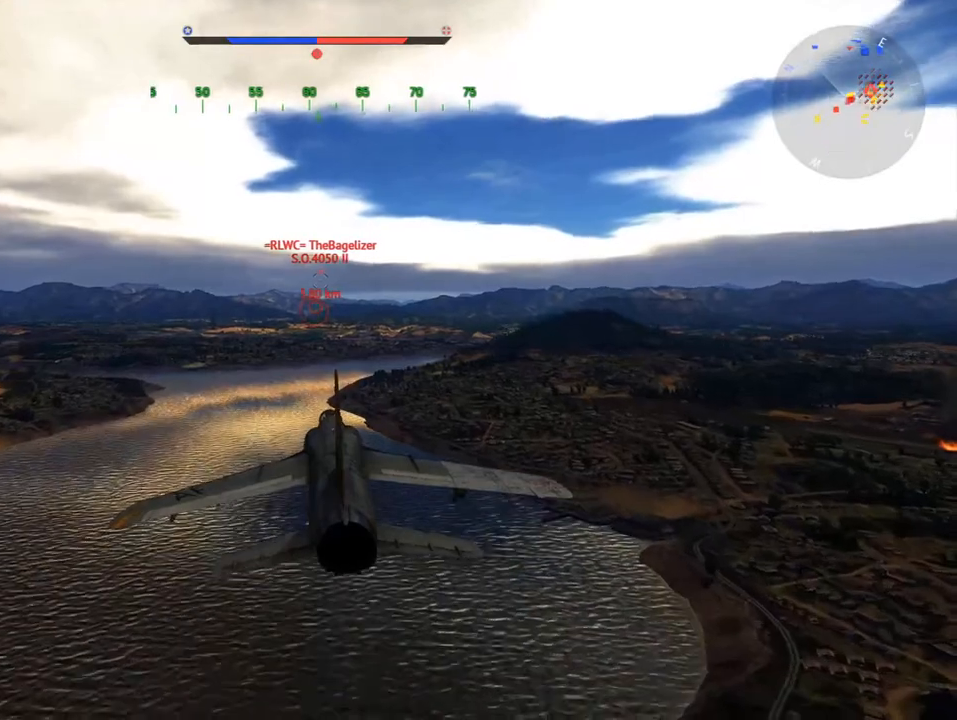
{"keys": [], "mouse": [], "mouse_move": "still", "events": []}
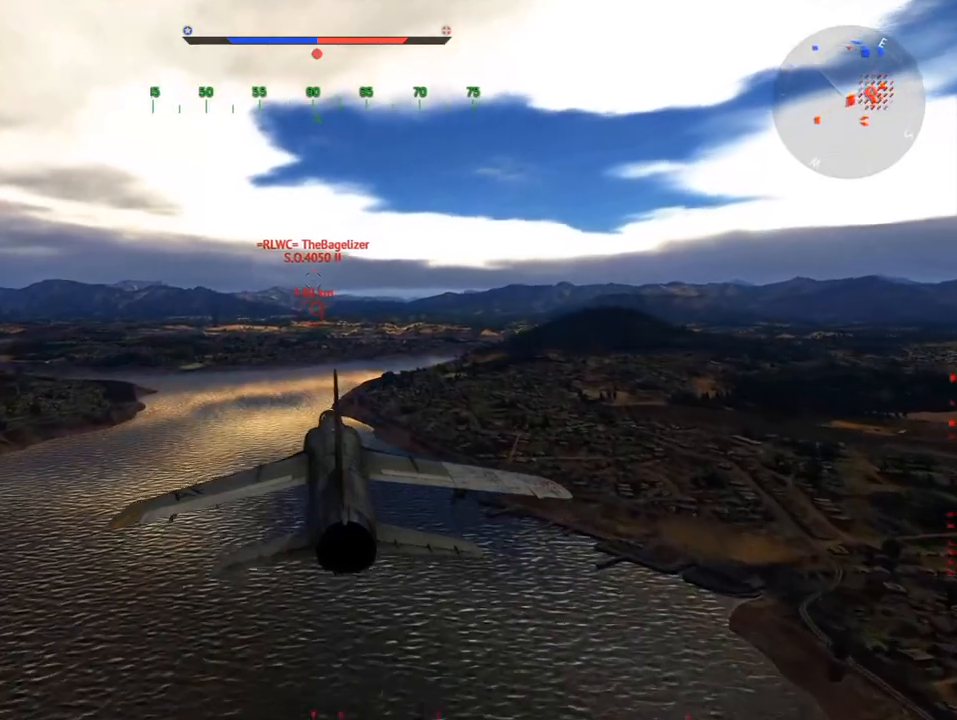
{"keys": [], "mouse": [], "mouse_move": "still", "events": []}
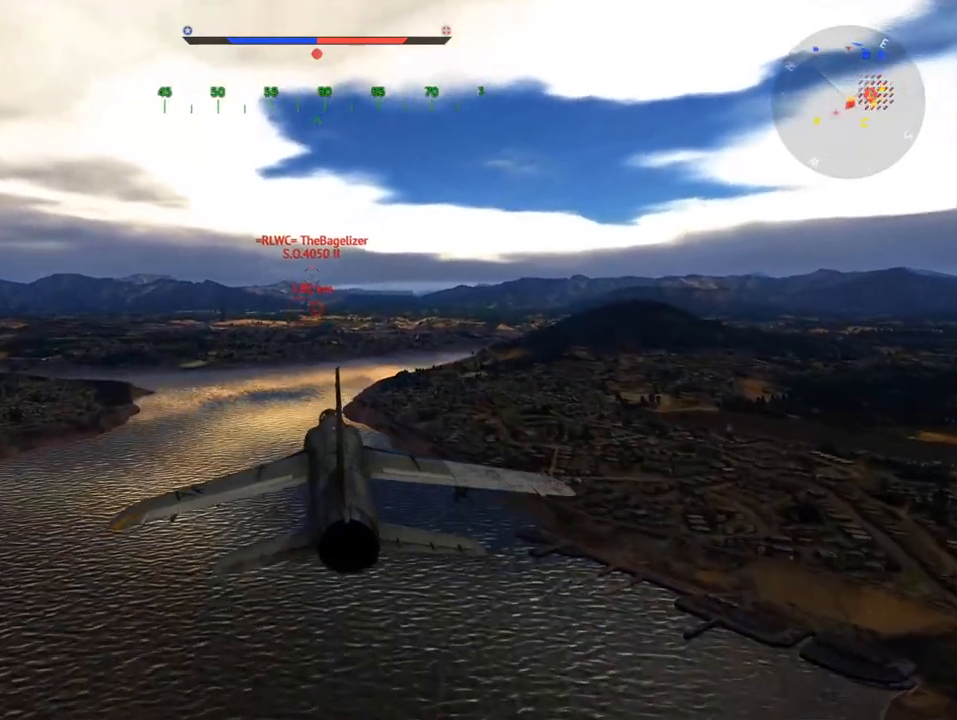
{"keys": [], "mouse": [], "mouse_move": "still", "events": []}
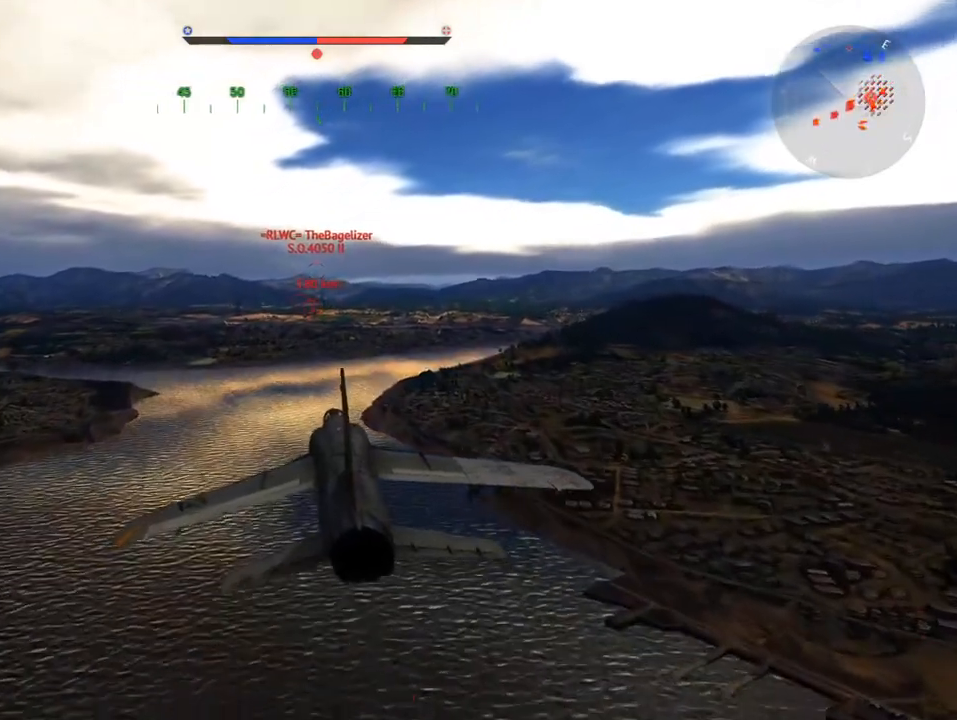
{"keys": [], "mouse": [], "mouse_move": "still", "events": []}
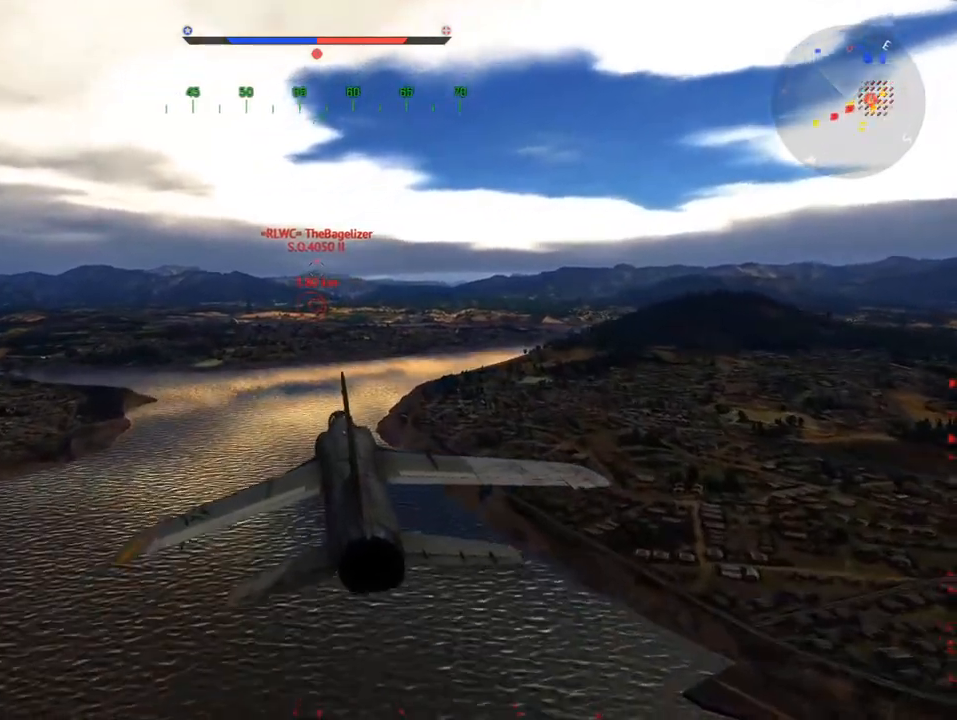
{"keys": [], "mouse": [], "mouse_move": "still", "events": []}
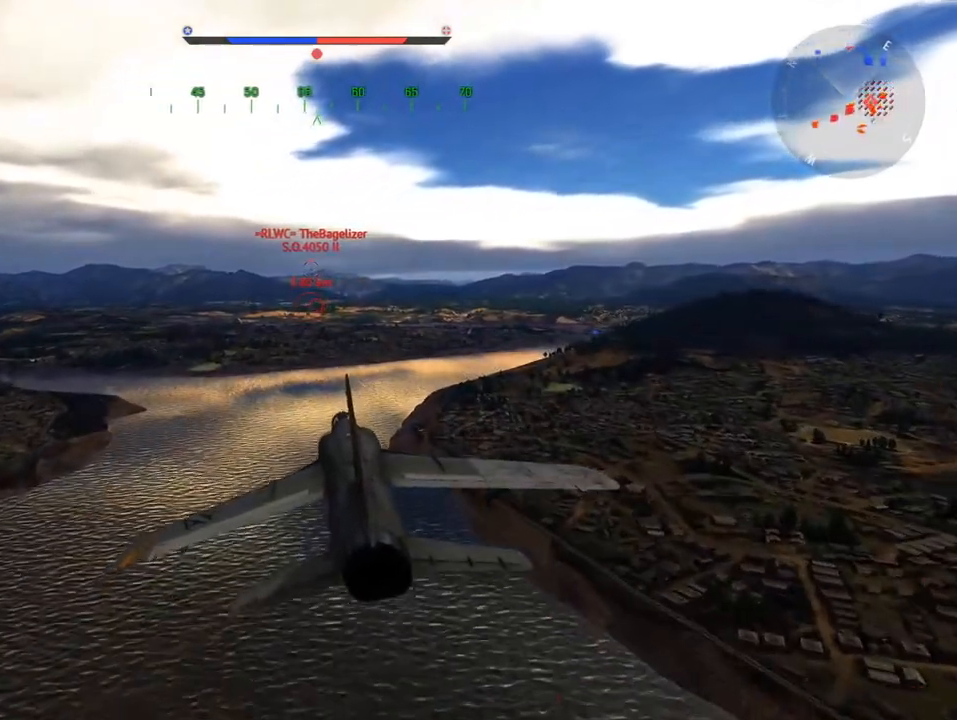
{"keys": [], "mouse": [], "mouse_move": "still", "events": [[267, "a", "down"], [451, "a", "up"]]}
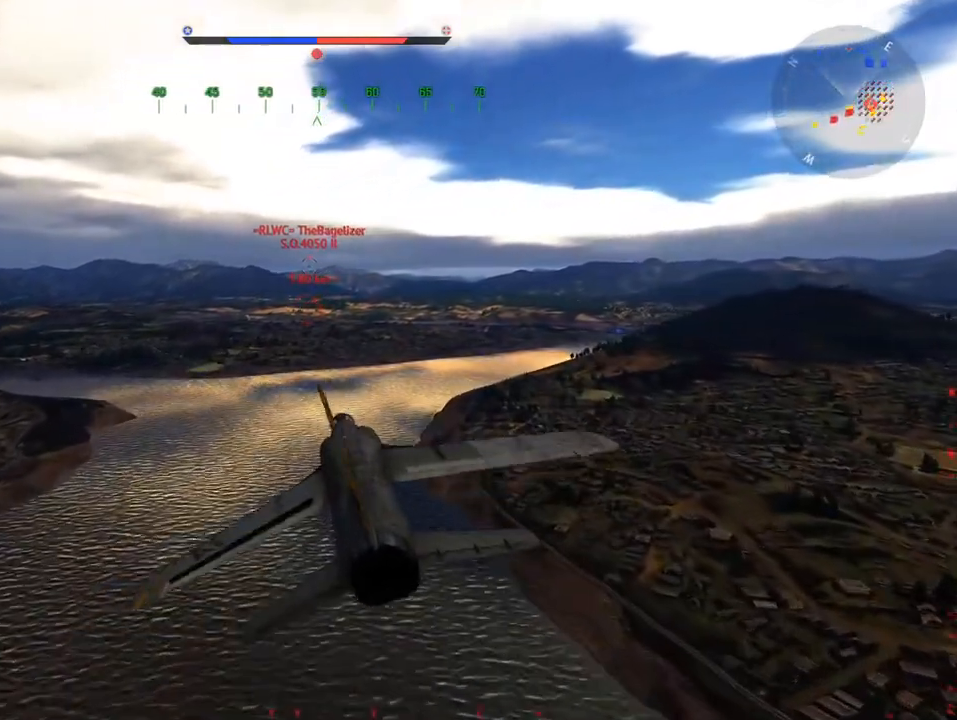
{"keys": [], "mouse": [], "mouse_move": "still", "events": [[183, "a", "down"], [384, "a", "up"]]}
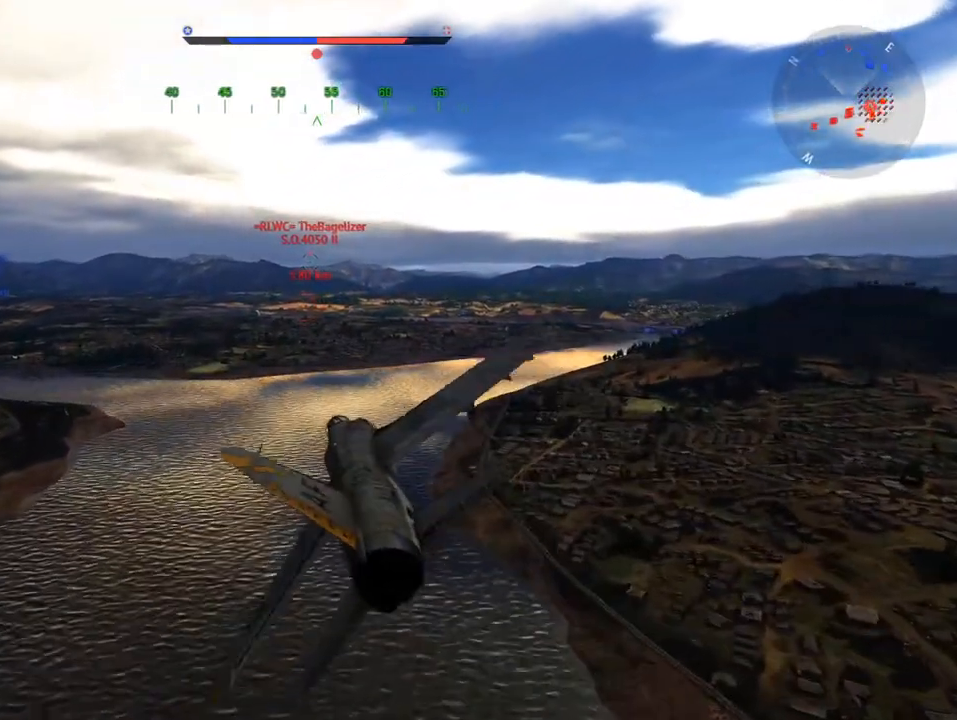
{"keys": [], "mouse": [], "mouse_move": "still", "events": [[217, "a", "down"], [367, "a", "up"]]}